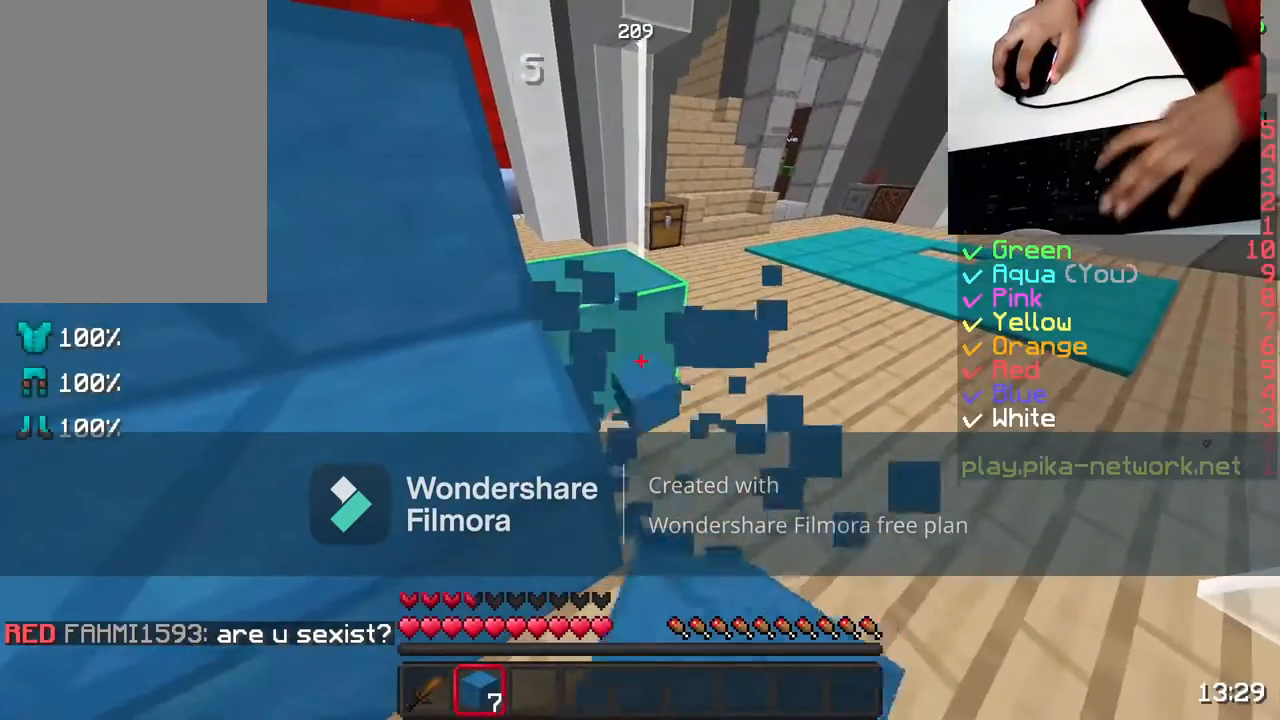
Gameplay with keyboard and mouse; each line is a JSON object with the keys and mouse buttons held at the frame after it. "events" lists presses ("down") and releases ("up") of "a", "d", "s", "space", "w", "mouse_left" and "mouse_right" between this image and that frame as [ms after this image, input, new state], when the widget could be followed in between. "mouse_left", "mouse_right" = the "left", "right" buttons of the "mouse" list. No other keys are recorded. Fast repeated clicks can show as one long hold. Not read: mouse_move.
{"keys": [], "mouse": [], "events": [[117, "mouse_left", "up"], [167, "w", "down"], [217, "w", "up"]]}
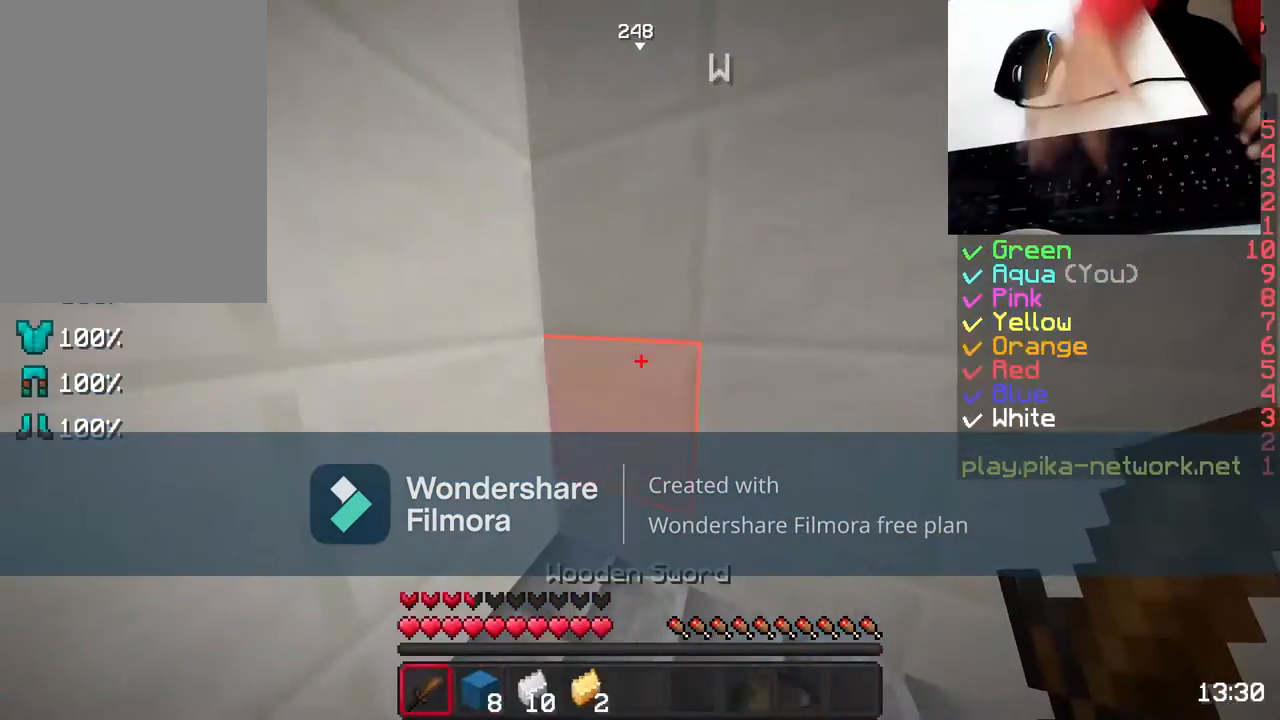
{"keys": [], "mouse": ["left"], "events": [[350, "d", "down"], [433, "mouse_left", "down"], [483, "d", "up"]]}
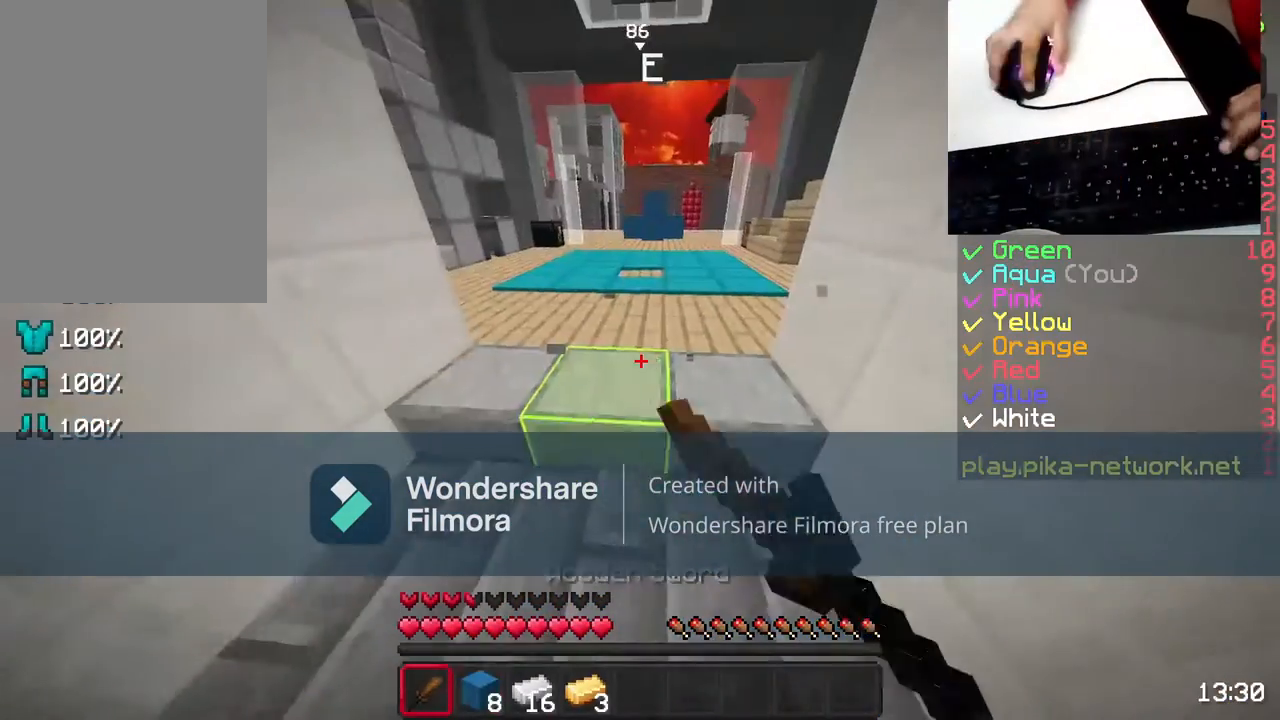
{"keys": ["w"], "mouse": [], "events": [[67, "mouse_left", "up"], [317, "w", "down"]]}
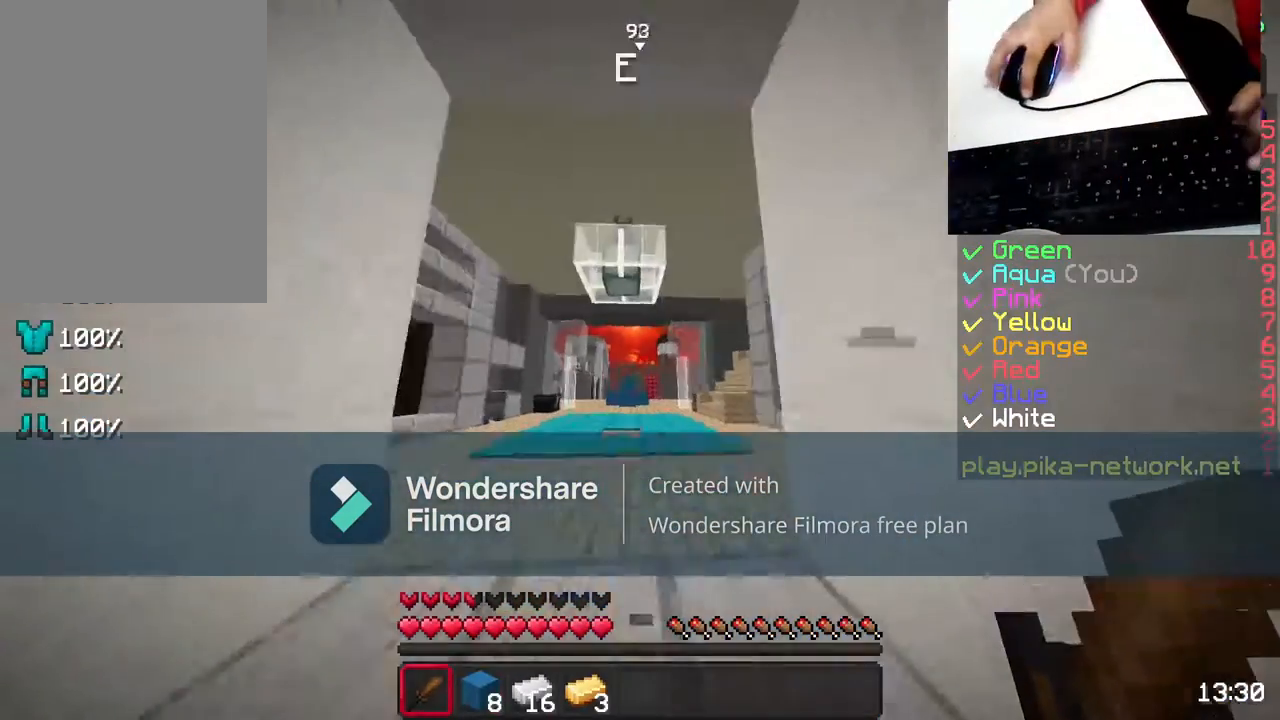
{"keys": ["w"], "mouse": [], "events": [[33, "mouse_left", "down"], [117, "mouse_left", "up"], [233, "mouse_left", "down"], [317, "mouse_left", "up"], [433, "mouse_left", "down"], [500, "mouse_left", "up"]]}
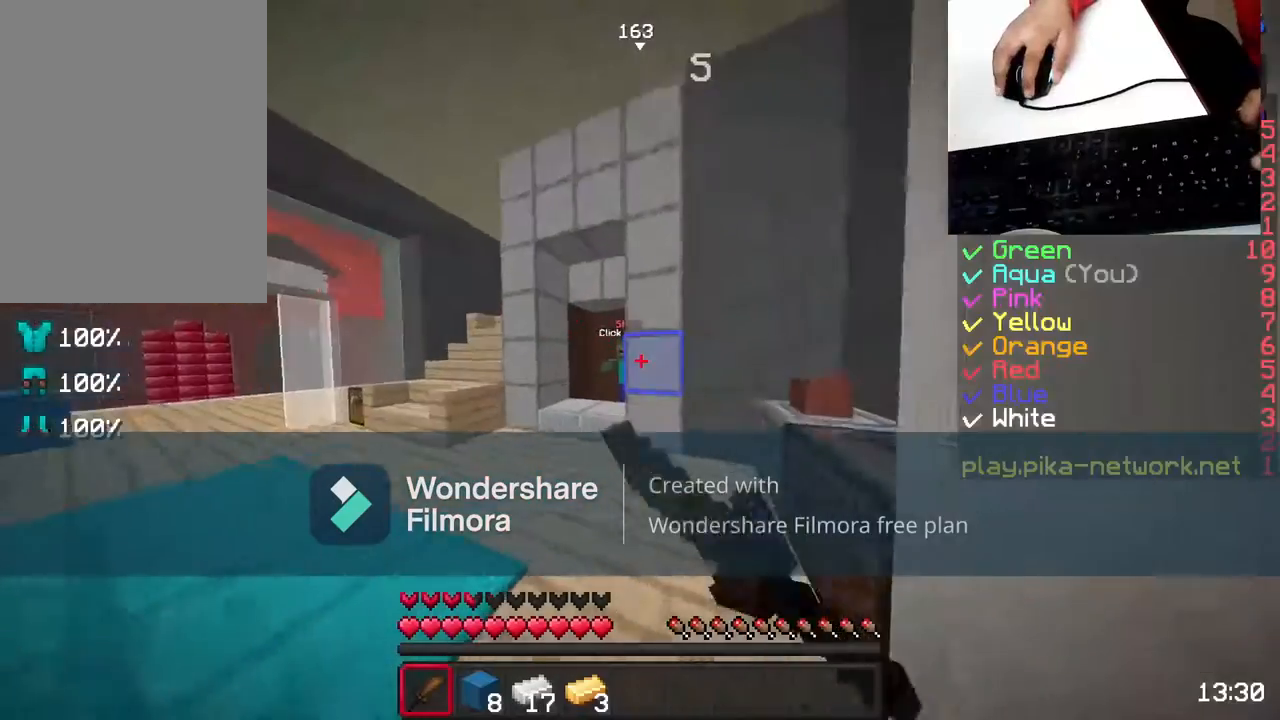
{"keys": ["w"], "mouse": [], "events": [[117, "mouse_left", "down"], [200, "mouse_left", "up"], [250, "a", "down"], [450, "a", "up"]]}
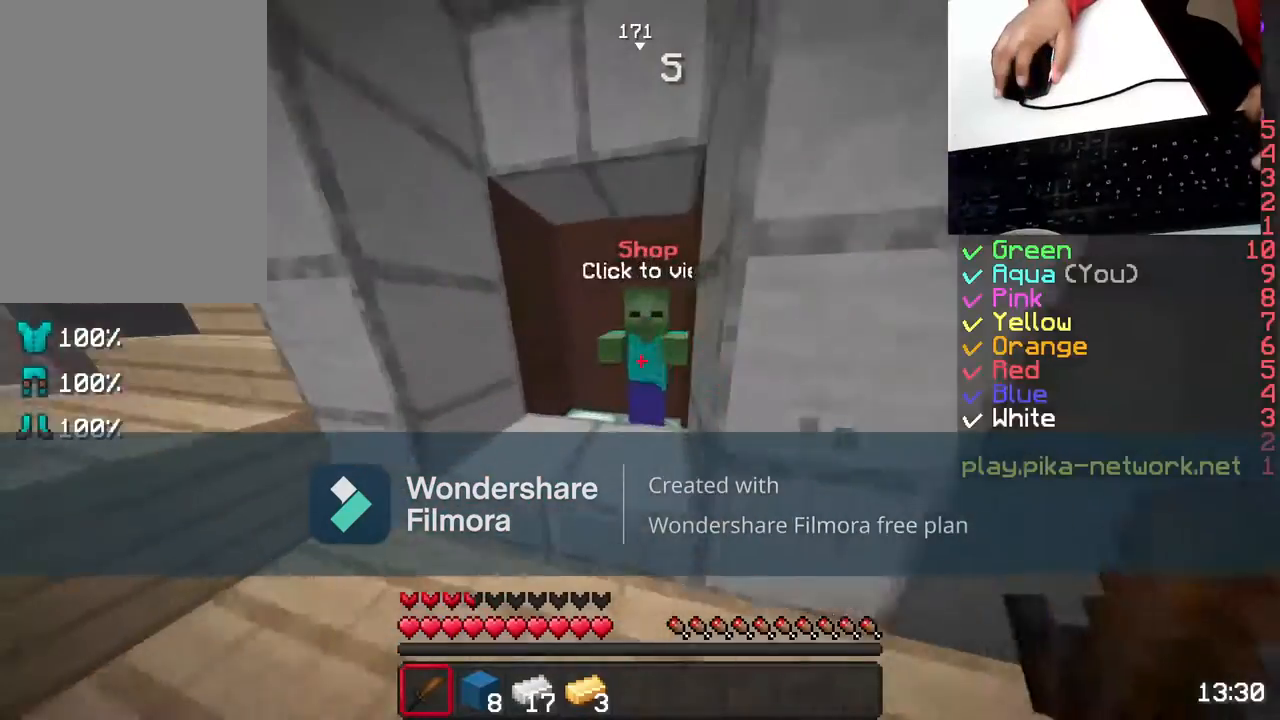
{"keys": [], "mouse": [], "events": [[17, "mouse_right", "down"], [50, "w", "up"], [117, "mouse_right", "up"]]}
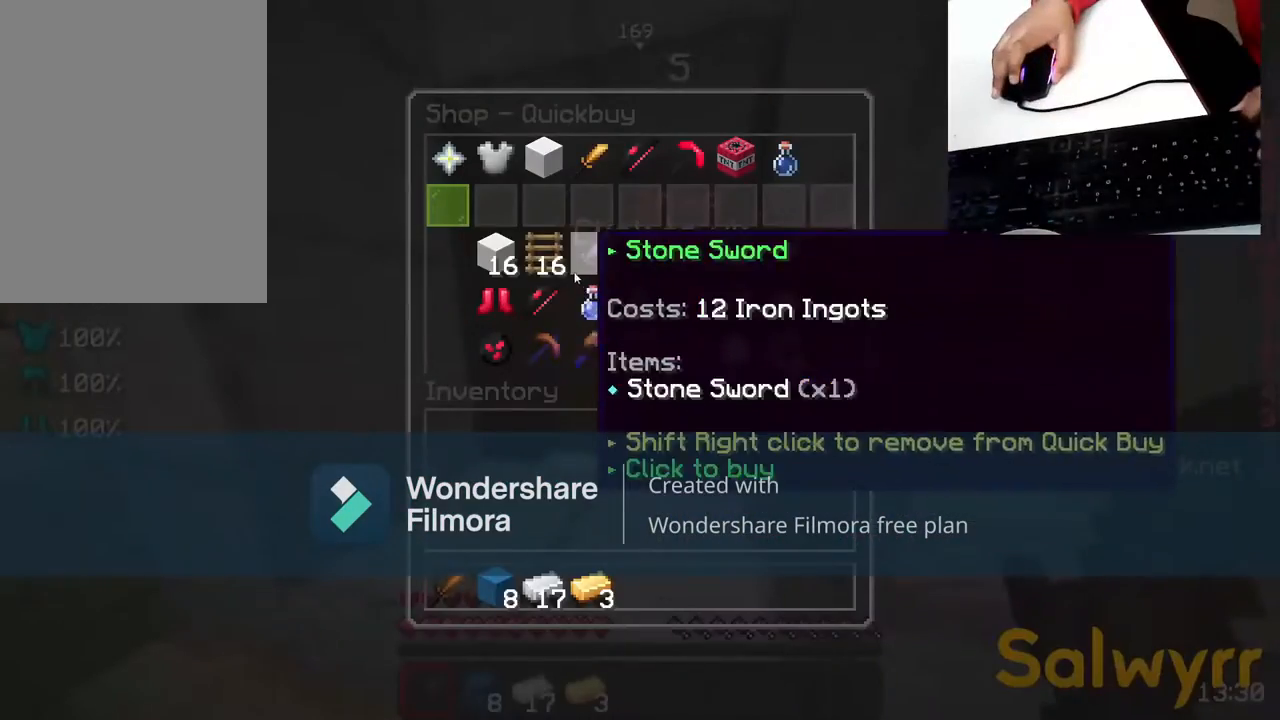
{"keys": [], "mouse": [], "events": []}
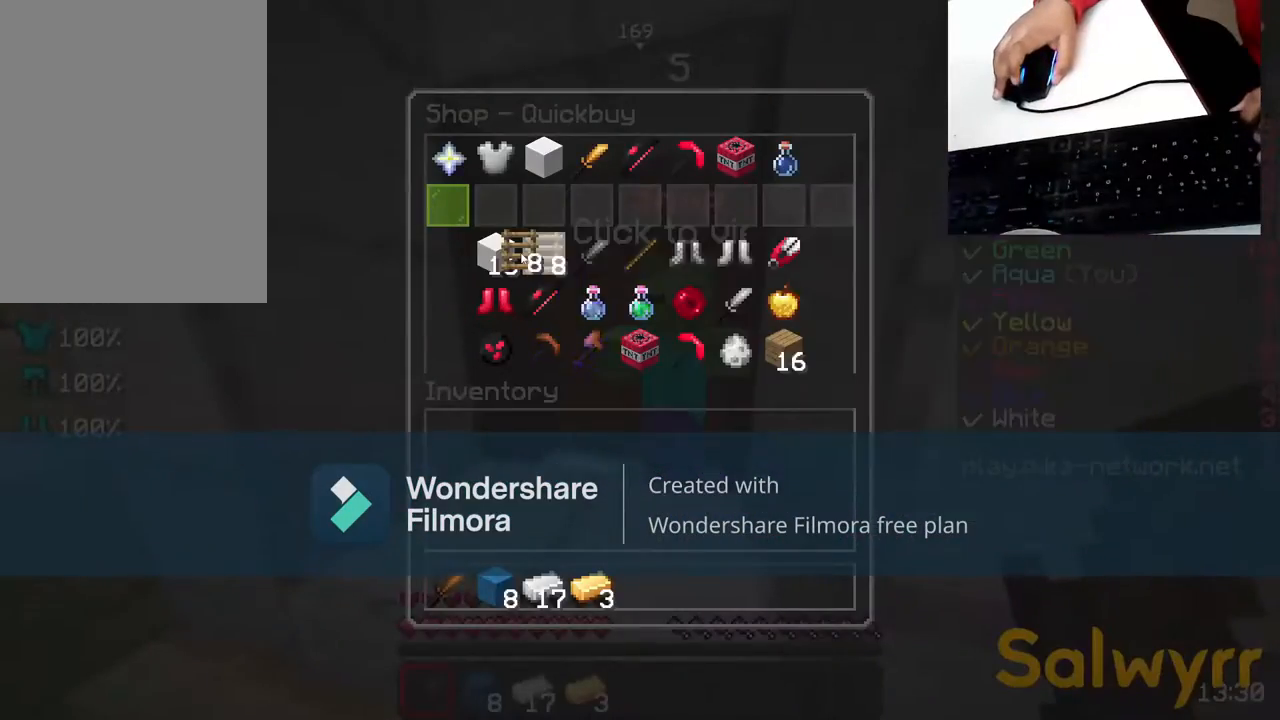
{"keys": [], "mouse": [], "events": []}
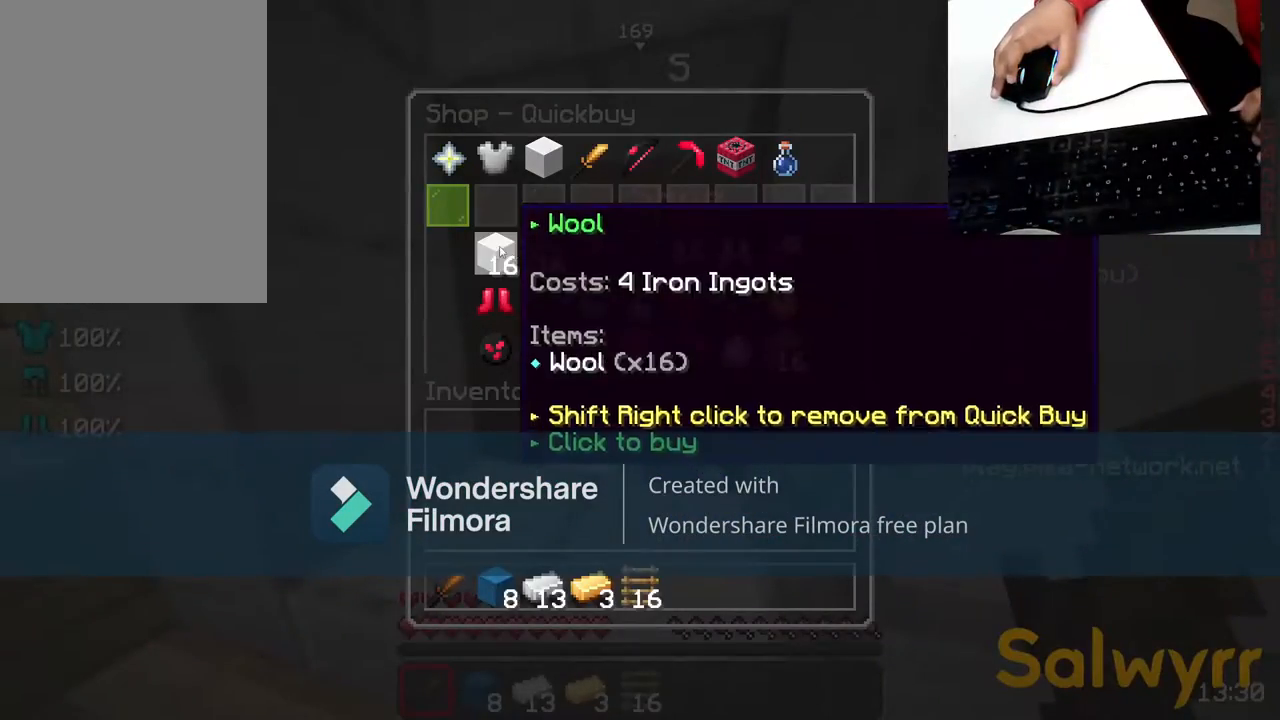
{"keys": [], "mouse": [], "events": []}
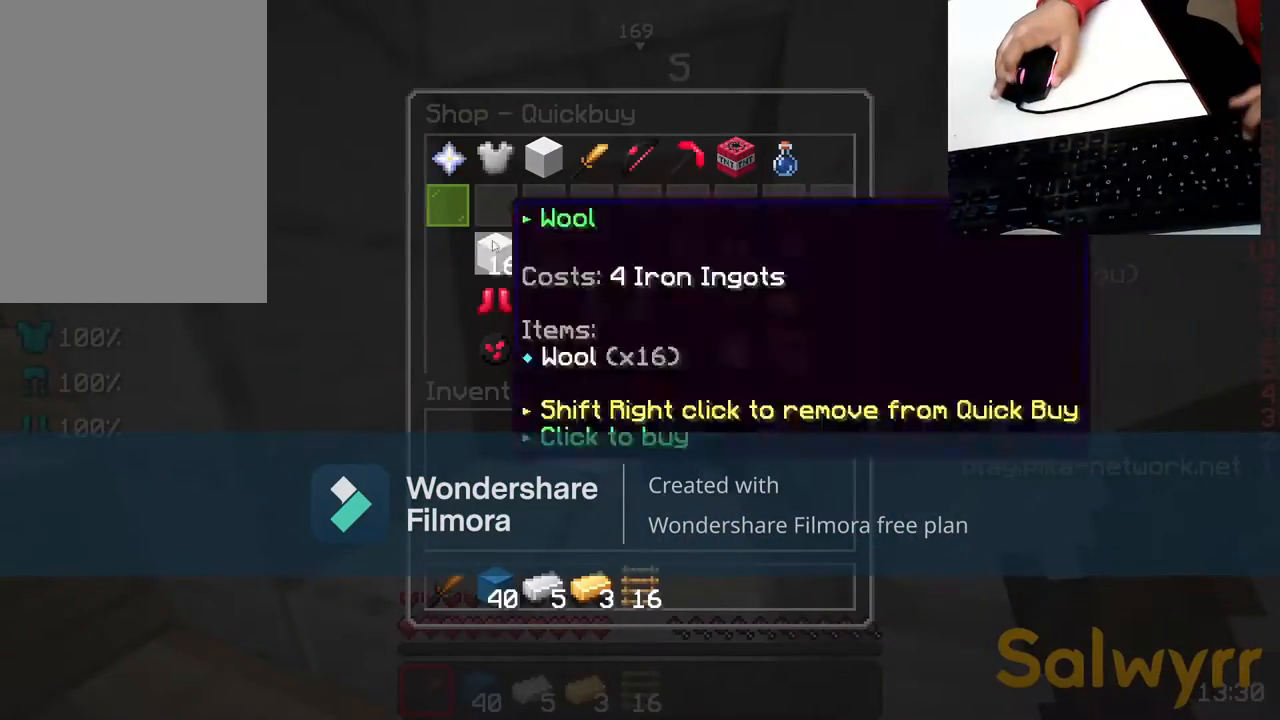
{"keys": [], "mouse": [], "events": []}
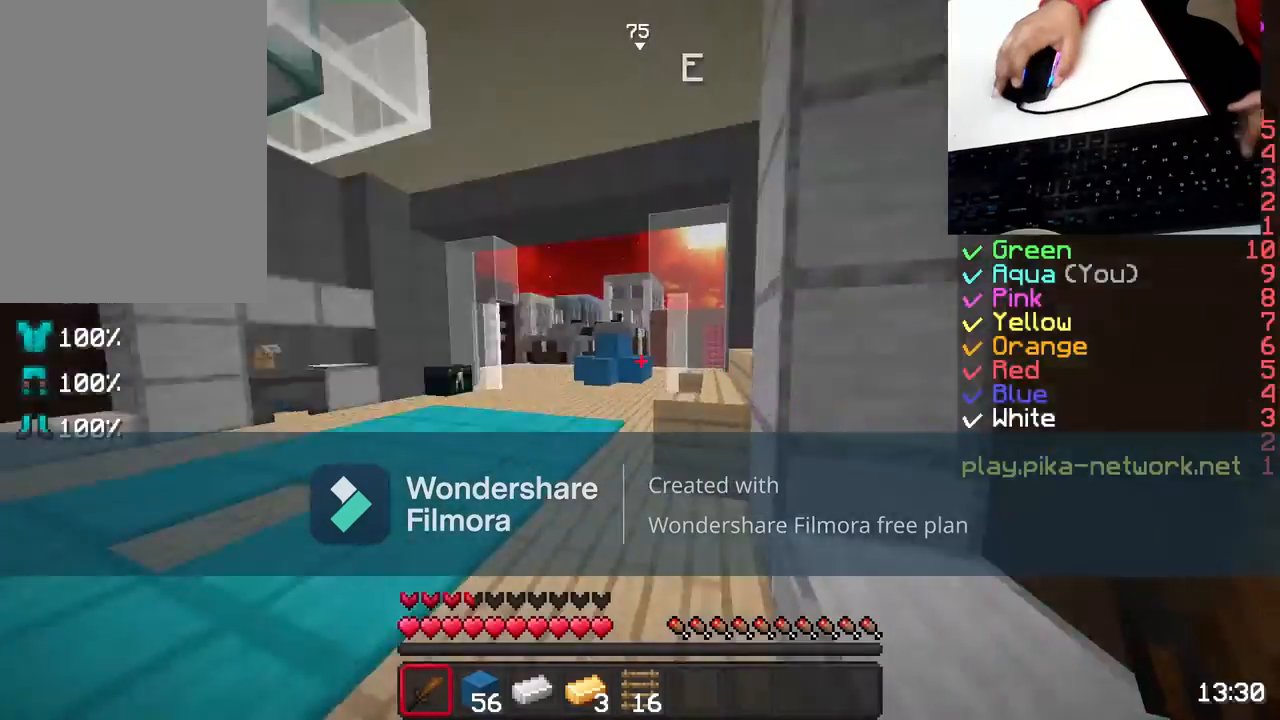
{"keys": ["w"], "mouse": ["left"], "events": [[67, "mouse_left", "down"], [67, "w", "down"], [167, "mouse_left", "up"], [267, "mouse_left", "down"], [367, "mouse_left", "up"], [450, "mouse_left", "down"]]}
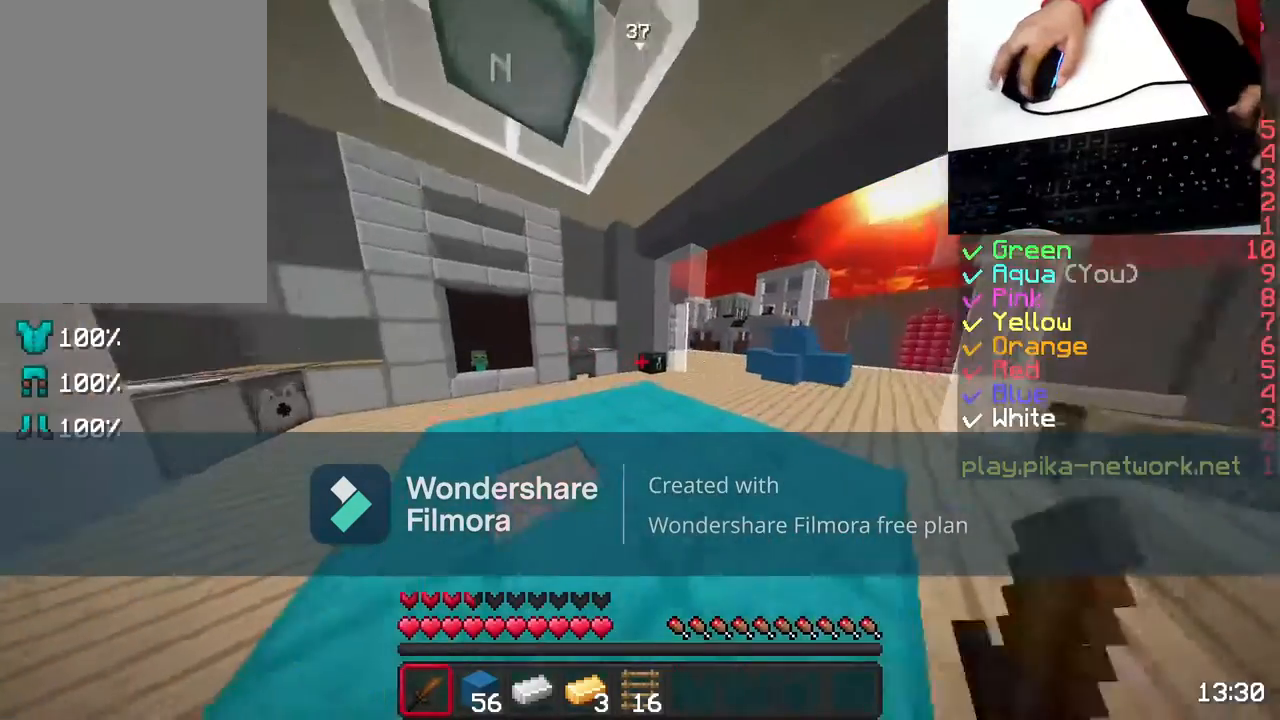
{"keys": ["w"], "mouse": [], "events": [[17, "mouse_left", "up"], [117, "mouse_left", "down"], [217, "mouse_left", "up"], [317, "a", "down"], [317, "mouse_left", "down"], [417, "mouse_left", "up"], [467, "a", "up"]]}
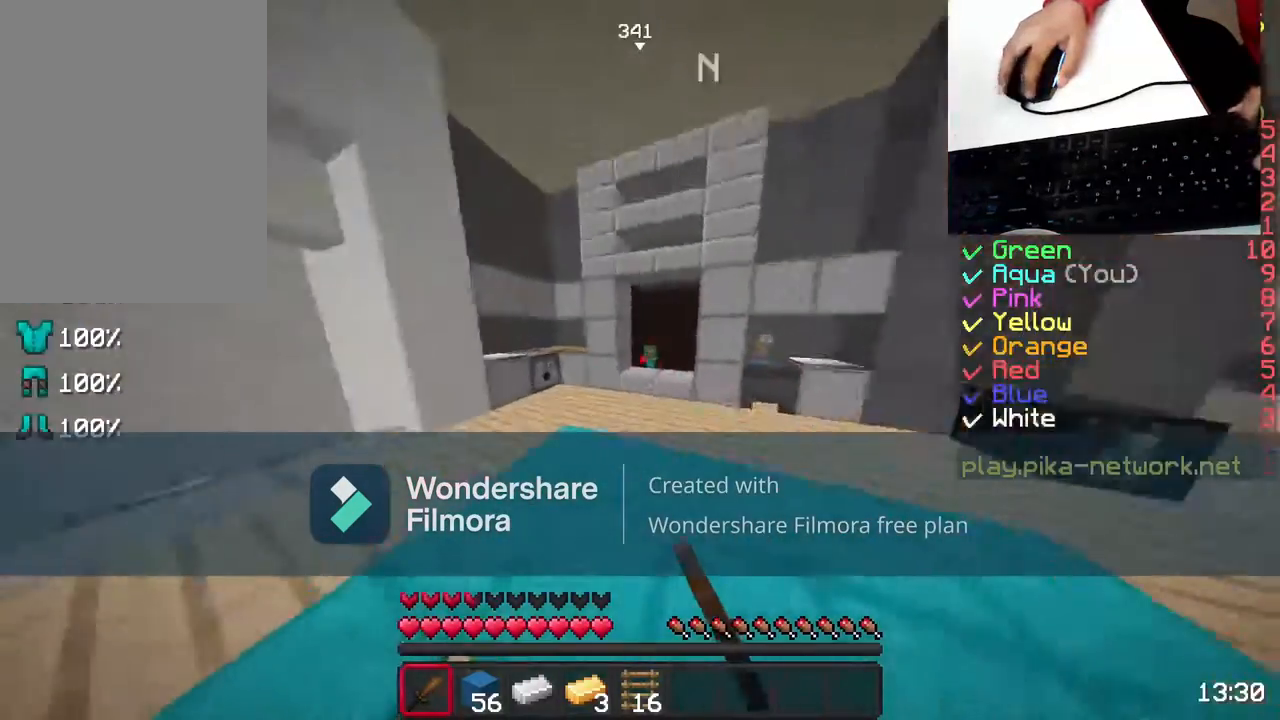
{"keys": ["a", "w"], "mouse": [], "events": [[117, "mouse_left", "down"], [217, "mouse_left", "up"], [317, "mouse_left", "down"], [417, "mouse_left", "up"], [450, "a", "down"]]}
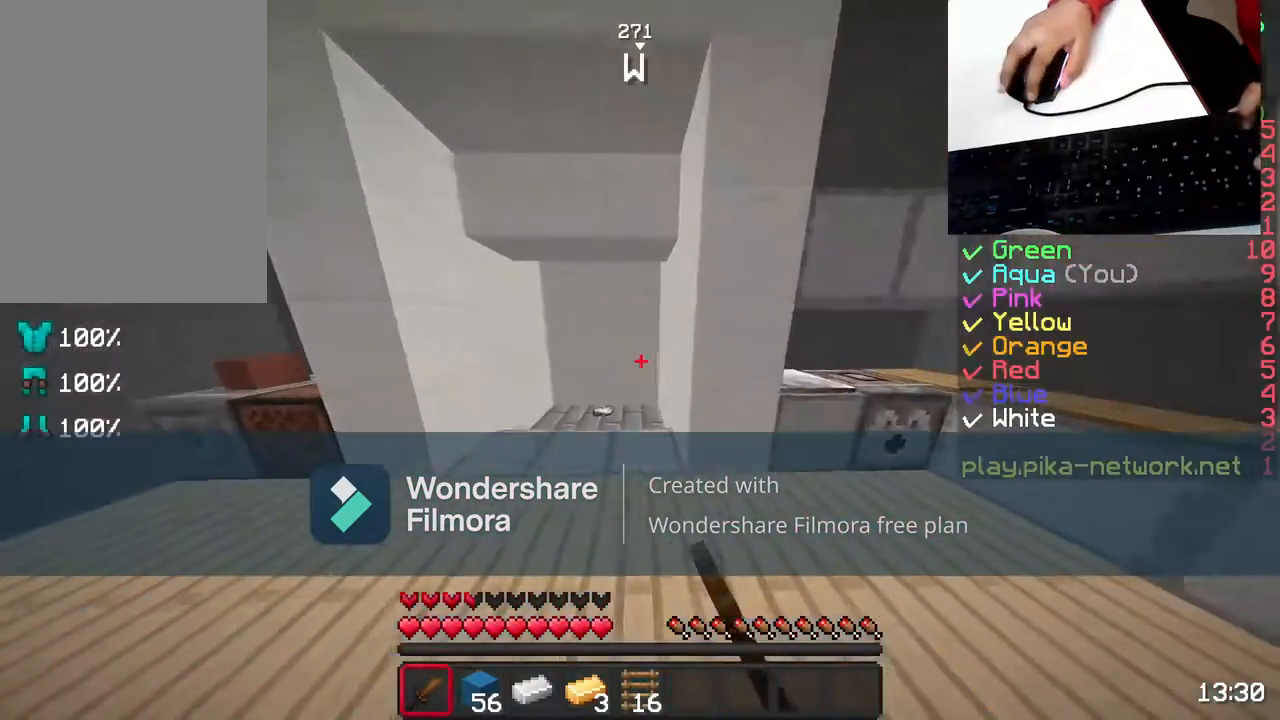
{"keys": ["a", "w"], "mouse": ["left"], "events": [[67, "mouse_left", "down"], [117, "a", "up"], [117, "mouse_left", "up"], [267, "mouse_left", "down"], [317, "a", "down"], [367, "mouse_left", "up"], [450, "mouse_left", "down"]]}
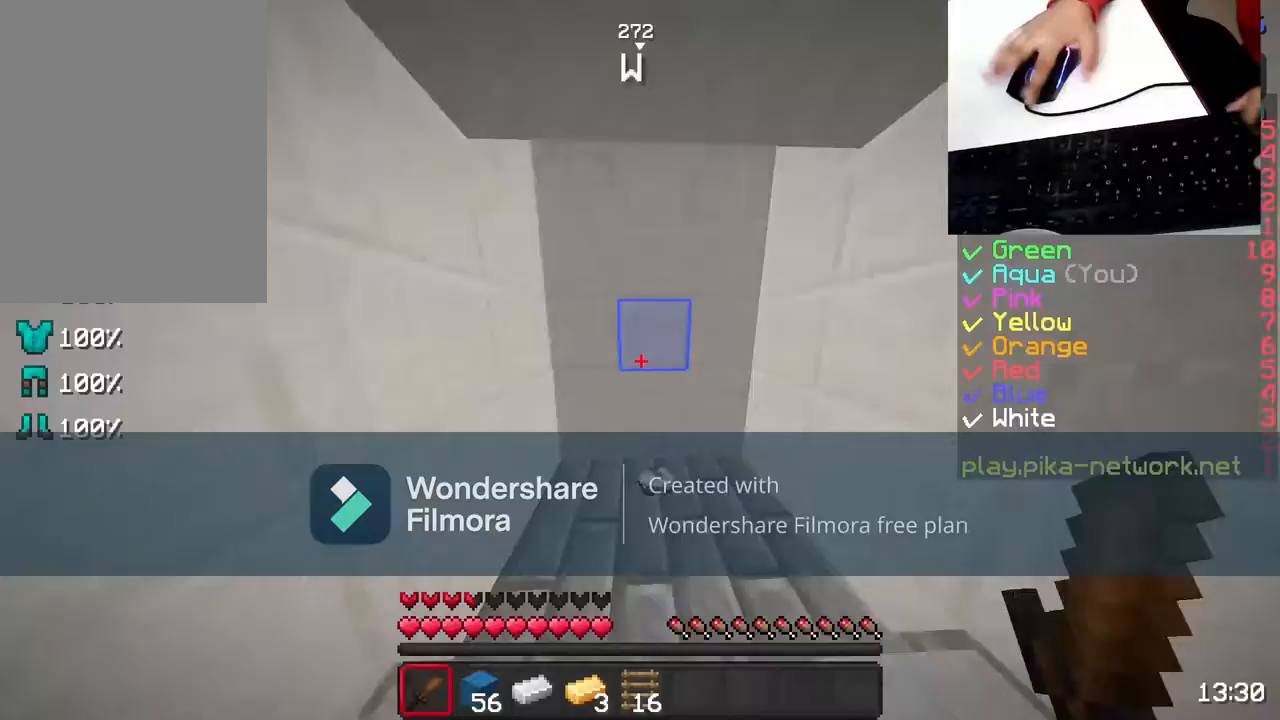
{"keys": ["s"], "mouse": [], "events": [[67, "a", "up"], [67, "mouse_left", "up"], [233, "mouse_left", "down"], [267, "w", "up"], [317, "mouse_left", "up"], [417, "mouse_left", "down"], [417, "s", "down"], [467, "mouse_left", "up"]]}
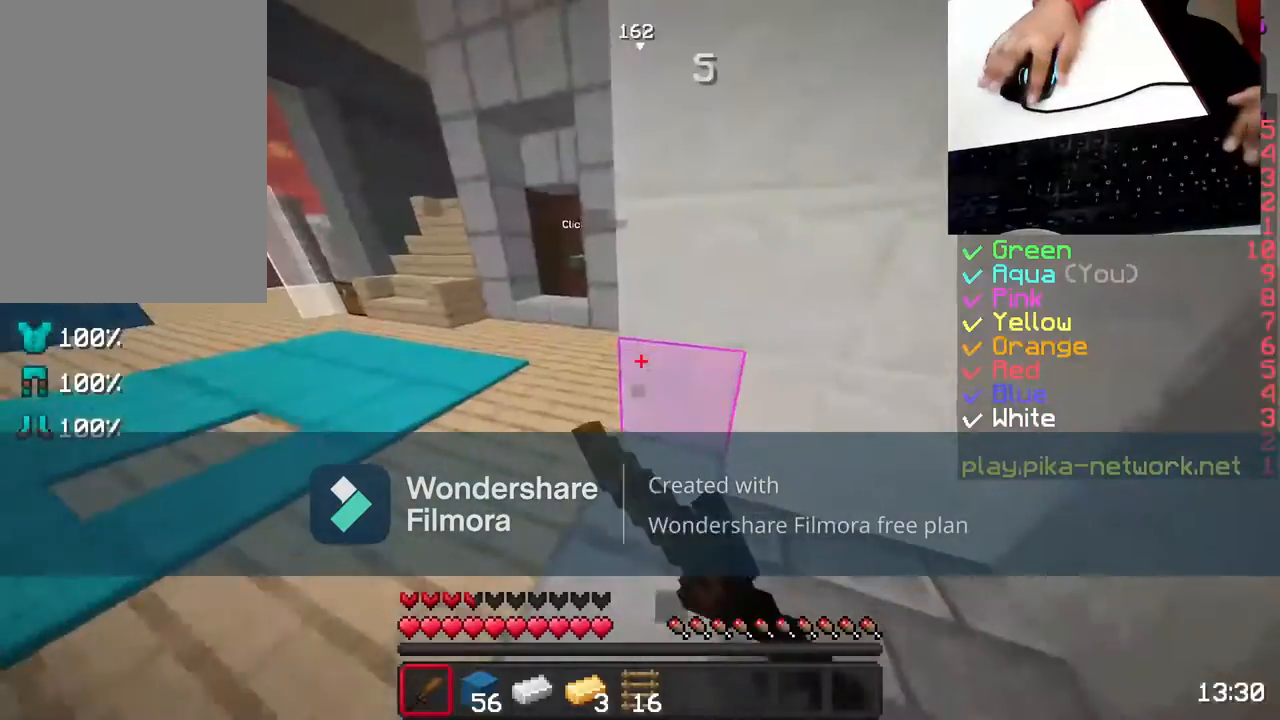
{"keys": ["d"], "mouse": [], "events": [[117, "mouse_left", "down"], [217, "mouse_left", "up"], [367, "d", "down"], [367, "mouse_left", "down"], [367, "s", "up"], [417, "mouse_left", "up"]]}
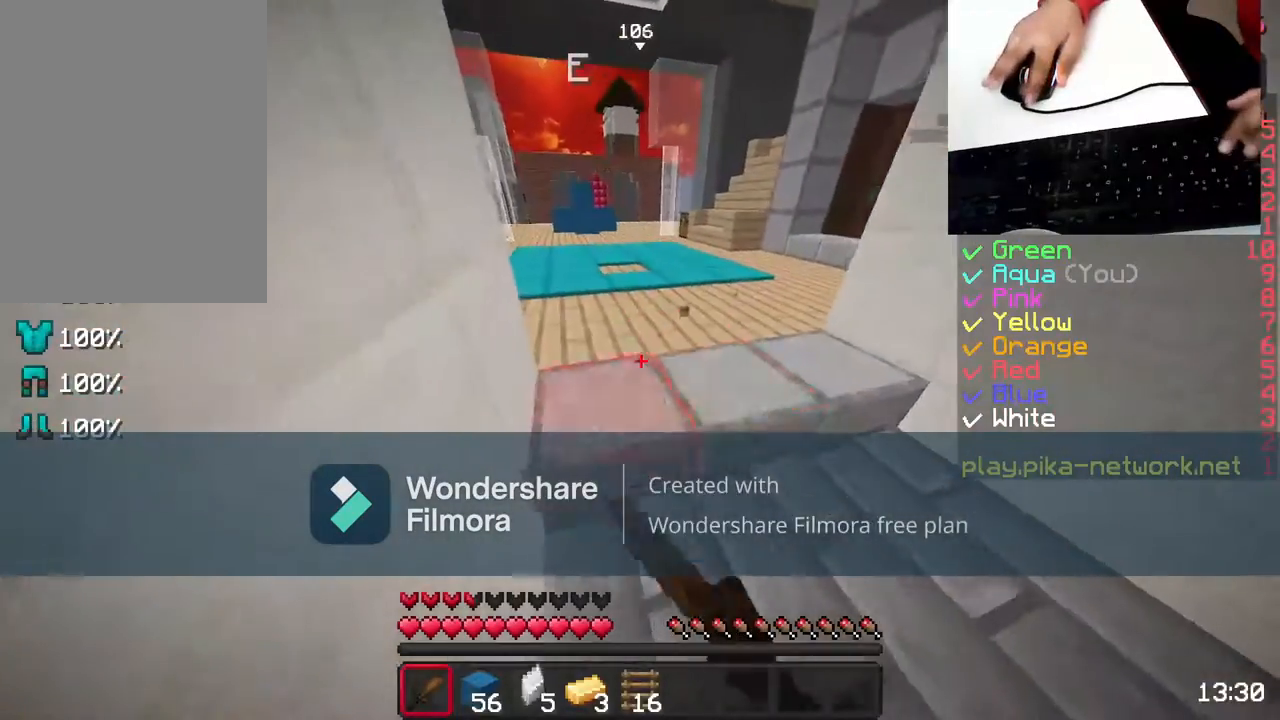
{"keys": ["w"], "mouse": [], "events": [[67, "mouse_left", "down"], [167, "mouse_left", "up"], [317, "w", "down"], [383, "d", "up"]]}
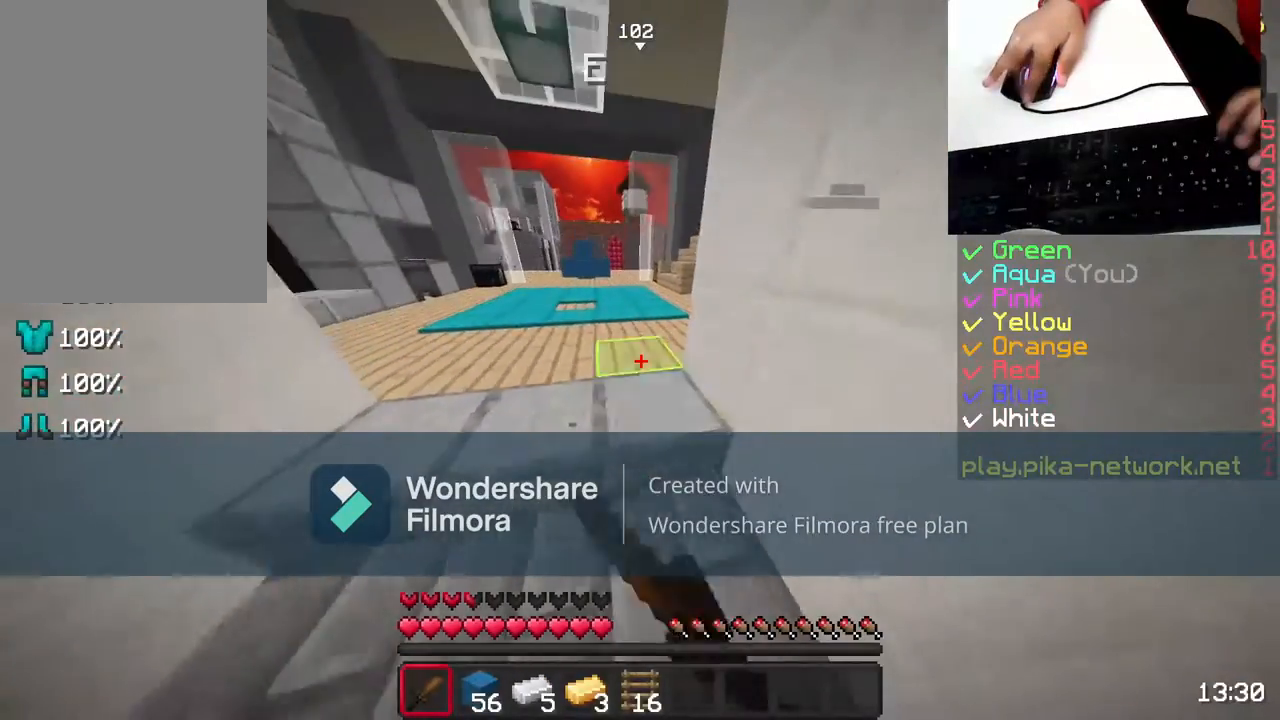
{"keys": ["a", "w"], "mouse": [], "events": [[117, "mouse_left", "down"], [167, "mouse_left", "up"], [317, "mouse_left", "down"], [367, "a", "down"], [417, "mouse_left", "up"]]}
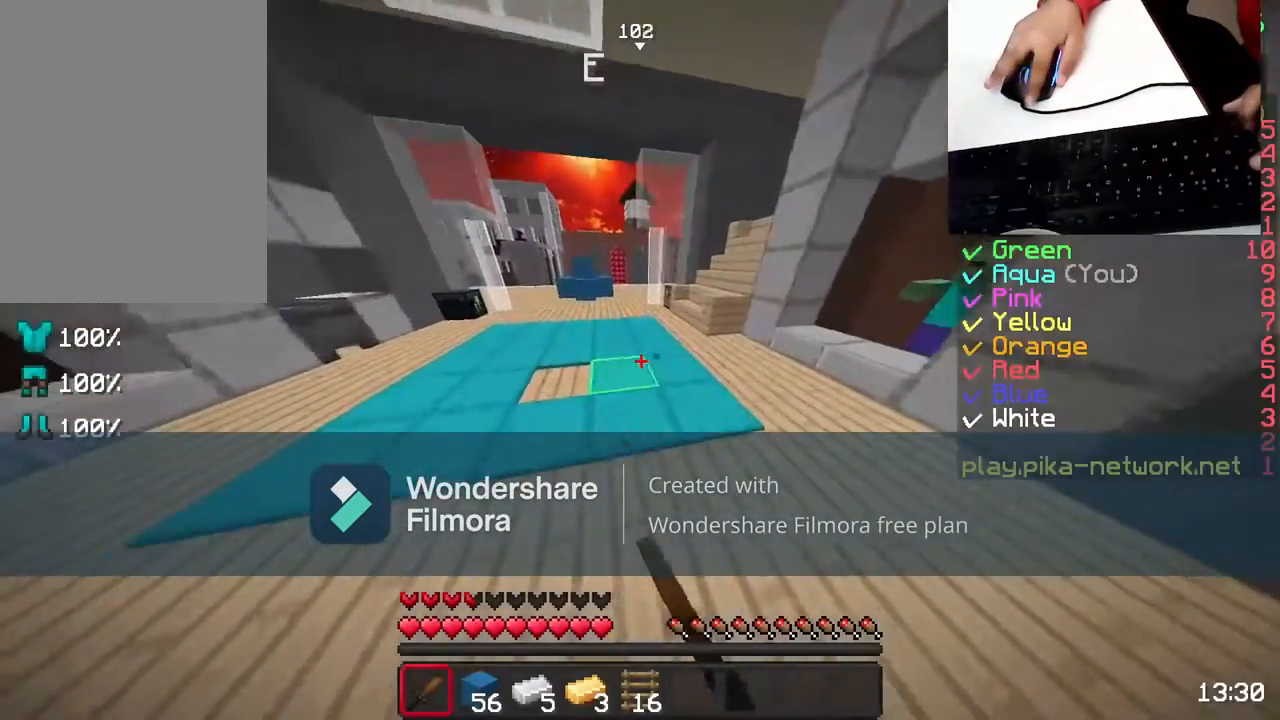
{"keys": ["w"], "mouse": [], "events": [[67, "a", "up"], [67, "mouse_left", "down"], [133, "mouse_left", "up"], [267, "mouse_left", "down"], [367, "mouse_left", "up"]]}
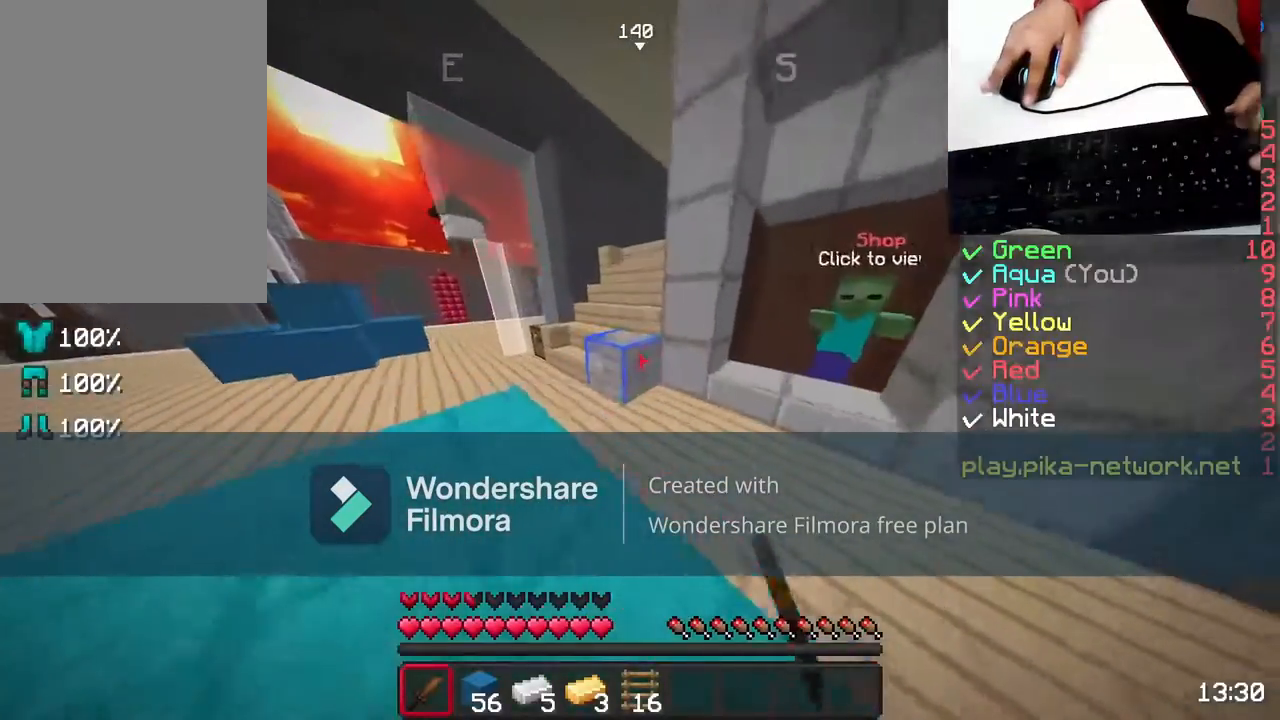
{"keys": ["d"], "mouse": [], "events": [[17, "mouse_left", "down"], [117, "mouse_left", "up"], [117, "w", "up"], [183, "d", "down"], [317, "mouse_left", "down"], [467, "mouse_left", "up"]]}
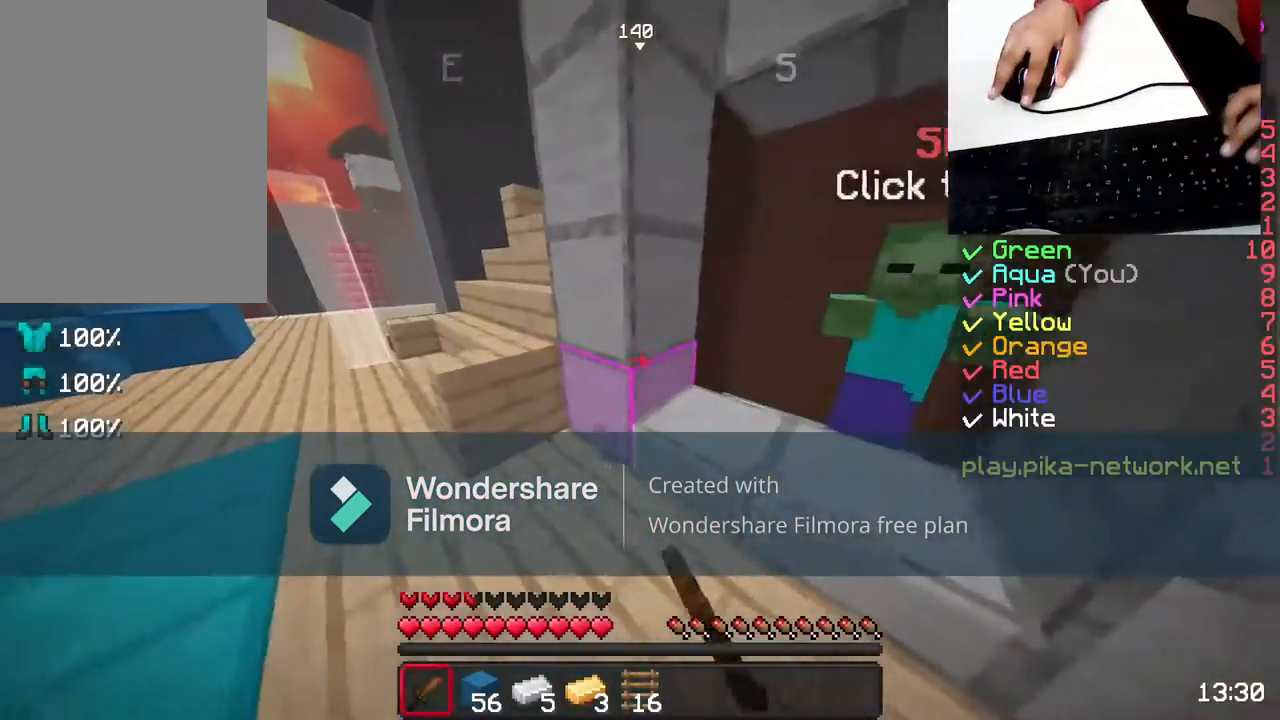
{"keys": ["w"], "mouse": ["left"], "events": [[17, "d", "up"], [217, "mouse_left", "down"], [317, "mouse_left", "up"], [433, "w", "down"], [483, "mouse_left", "down"]]}
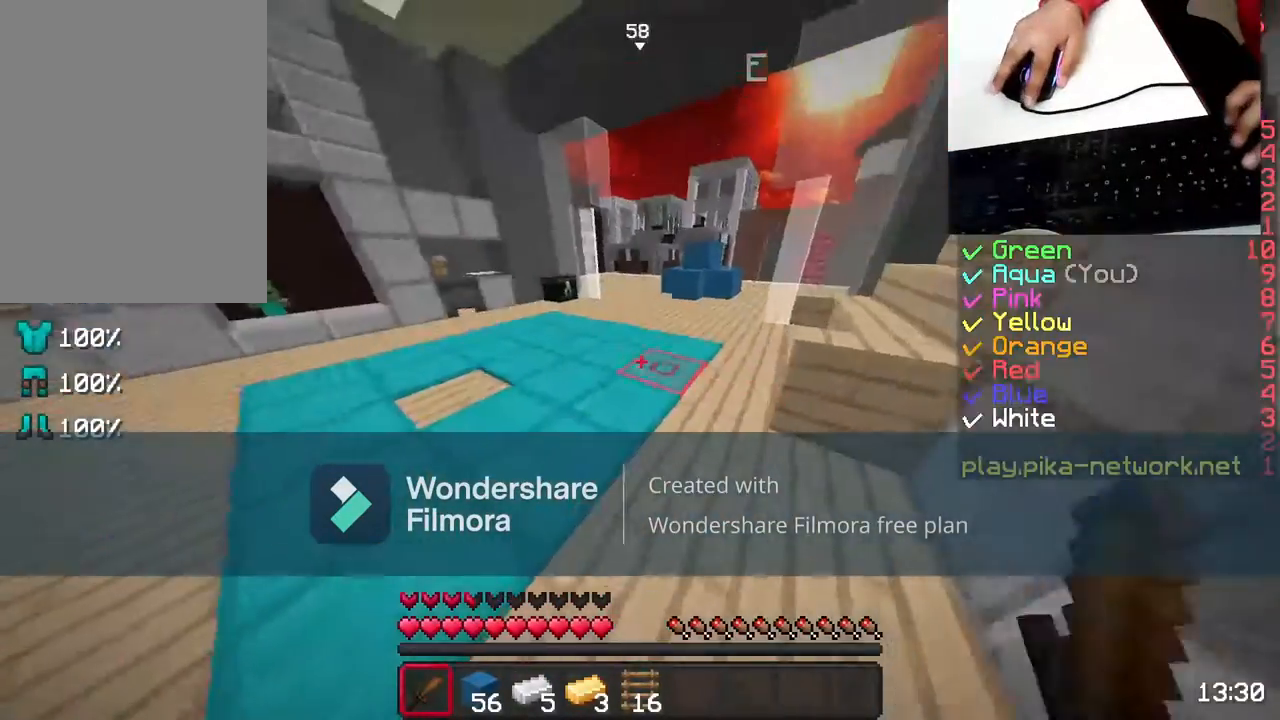
{"keys": ["w"], "mouse": ["left"], "events": [[67, "mouse_left", "up"], [217, "mouse_left", "down"], [317, "mouse_left", "up"], [467, "mouse_left", "down"]]}
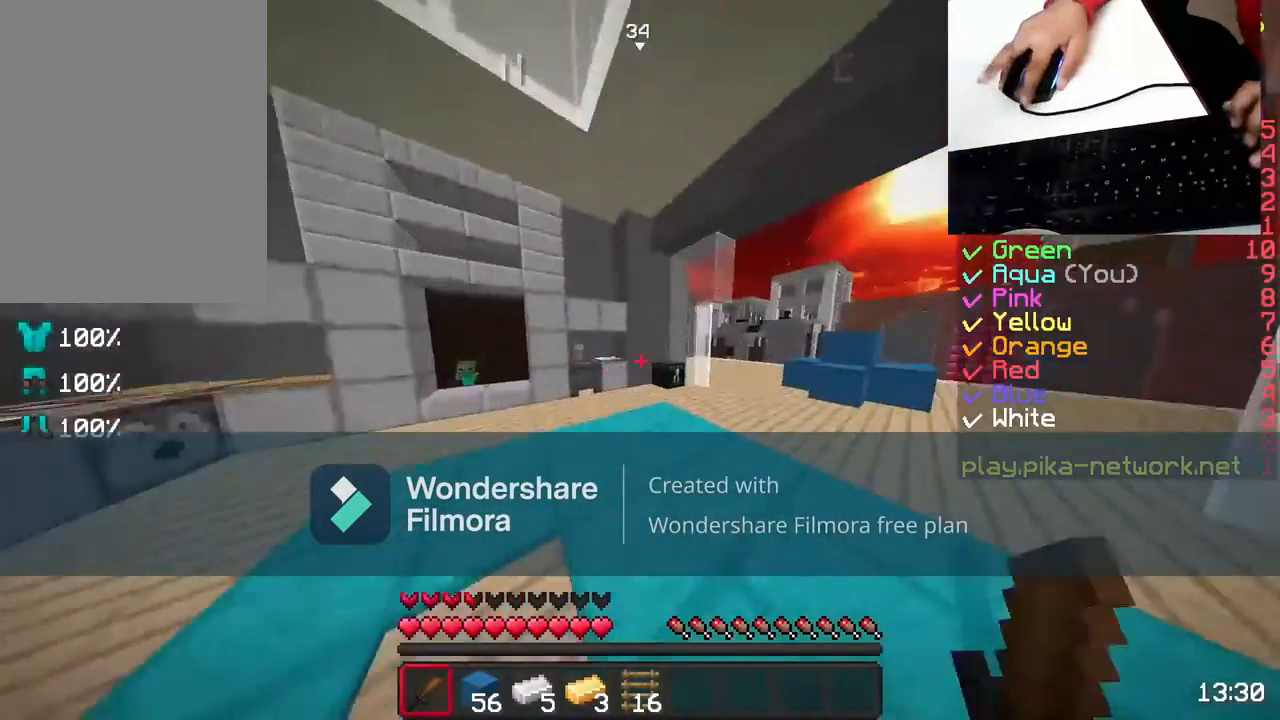
{"keys": ["w"], "mouse": ["right"], "events": [[167, "mouse_left", "up"], [417, "mouse_right", "down"]]}
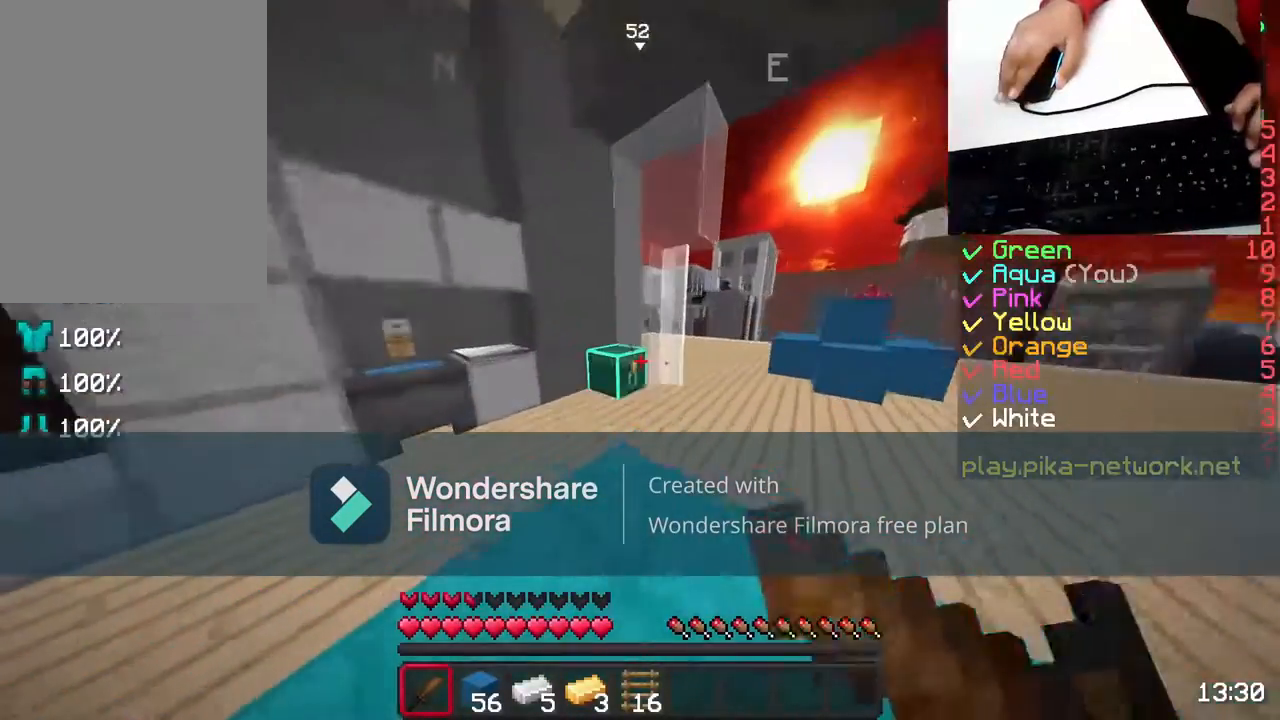
{"keys": [], "mouse": [], "events": [[17, "mouse_right", "up"], [17, "w", "up"], [167, "mouse_right", "down"], [267, "mouse_right", "up"]]}
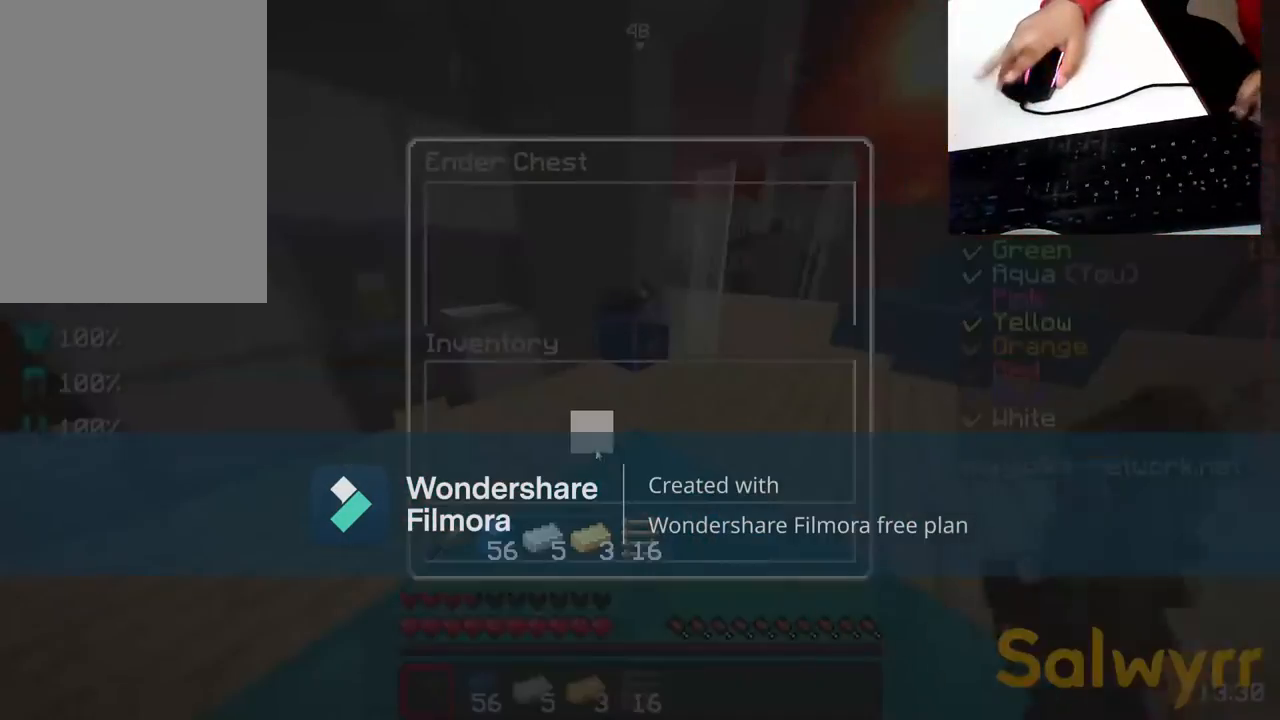
{"keys": [], "mouse": [], "events": []}
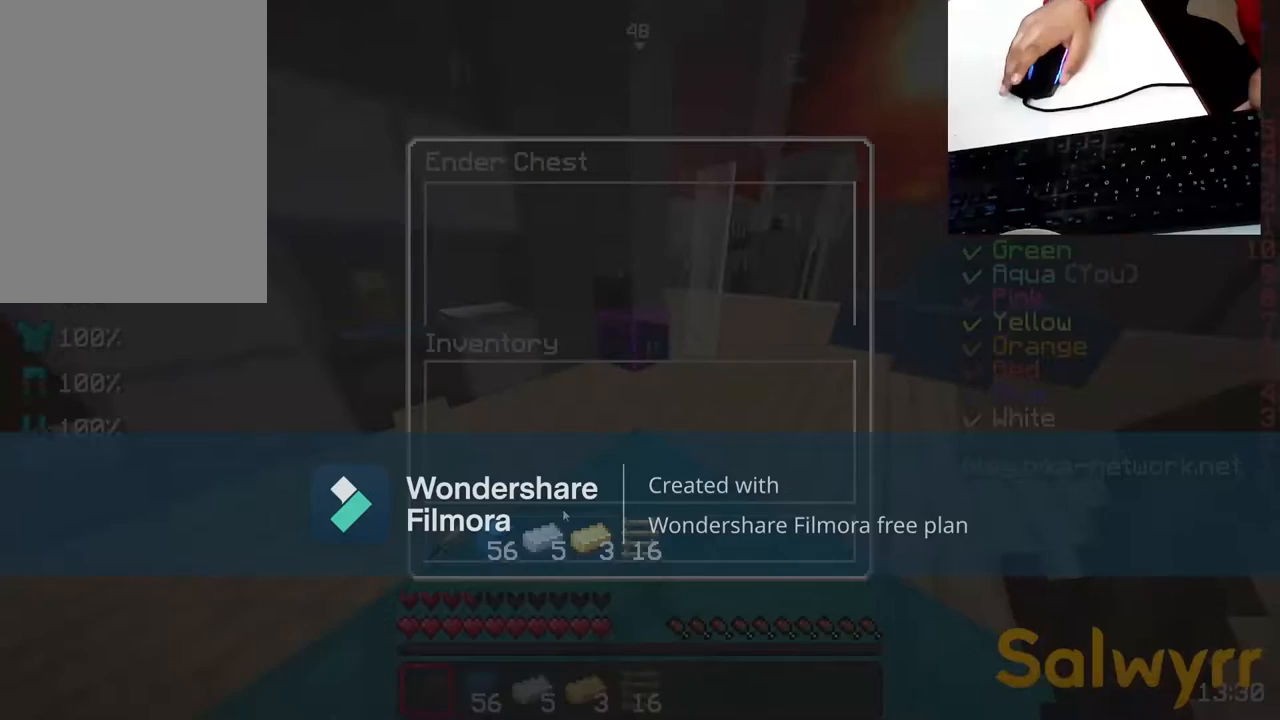
{"keys": [], "mouse": [], "events": []}
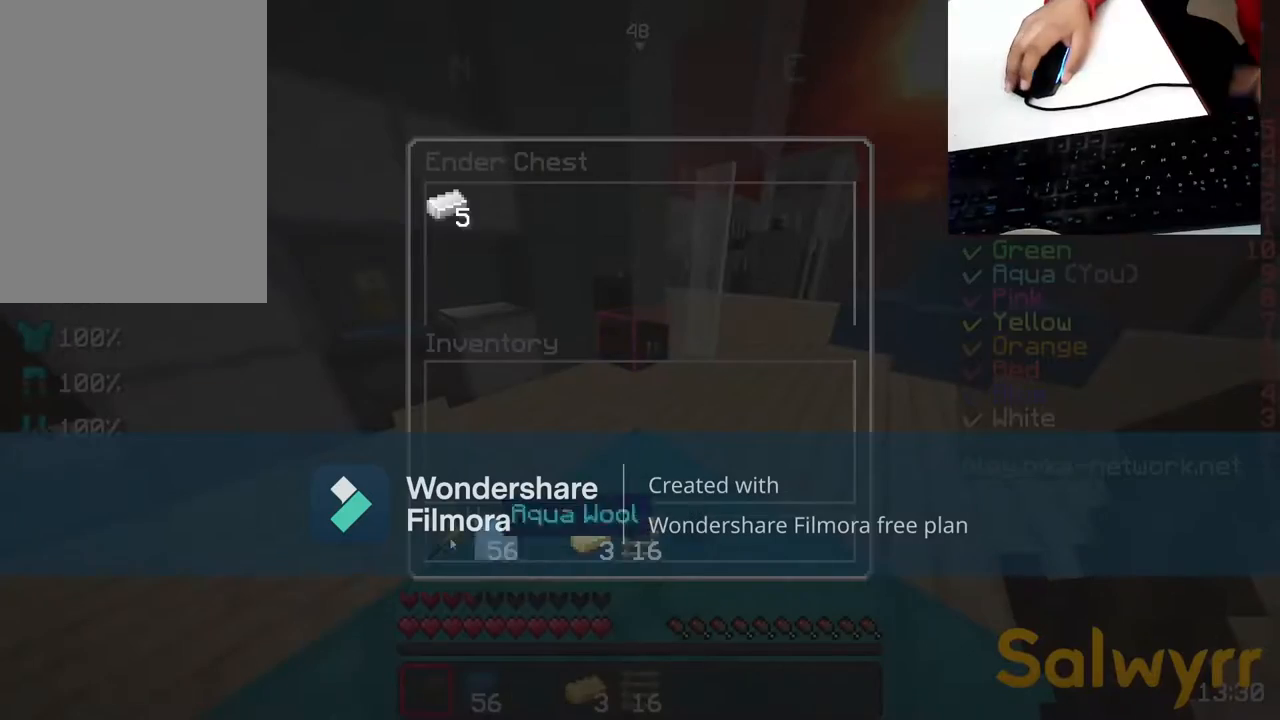
{"keys": [], "mouse": [], "events": []}
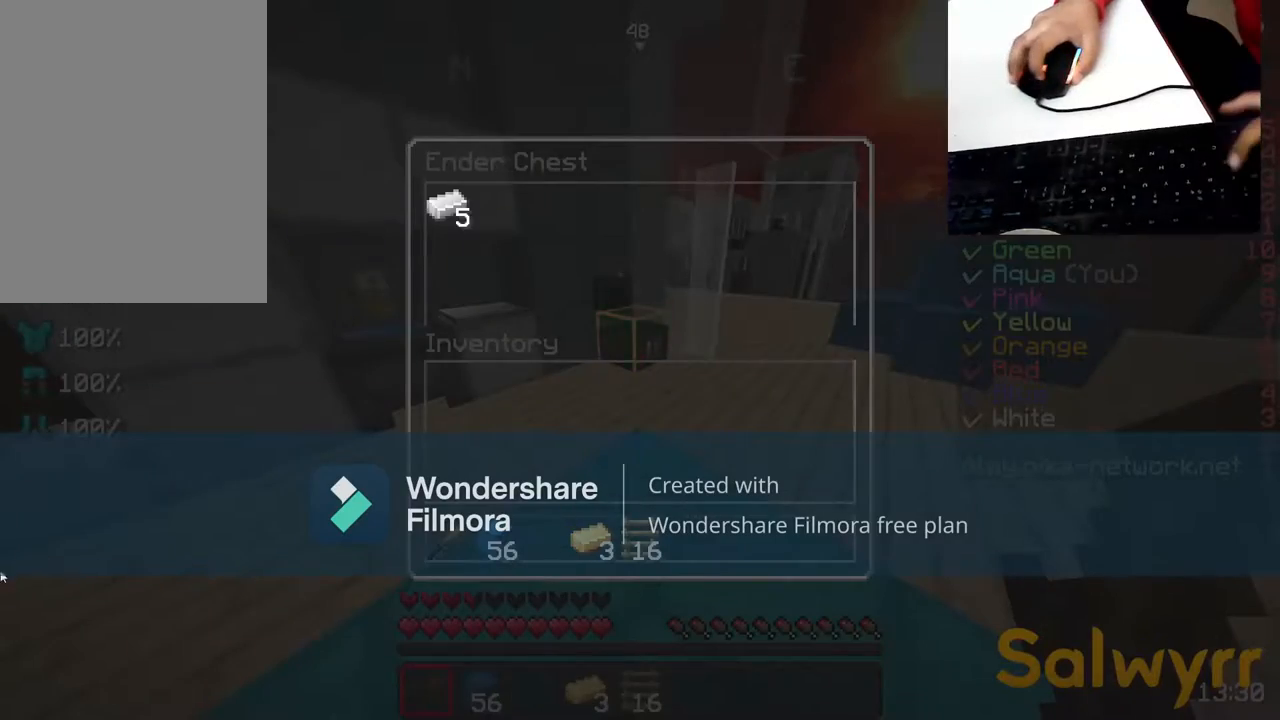
{"keys": ["w"], "mouse": [], "events": [[417, "w", "down"]]}